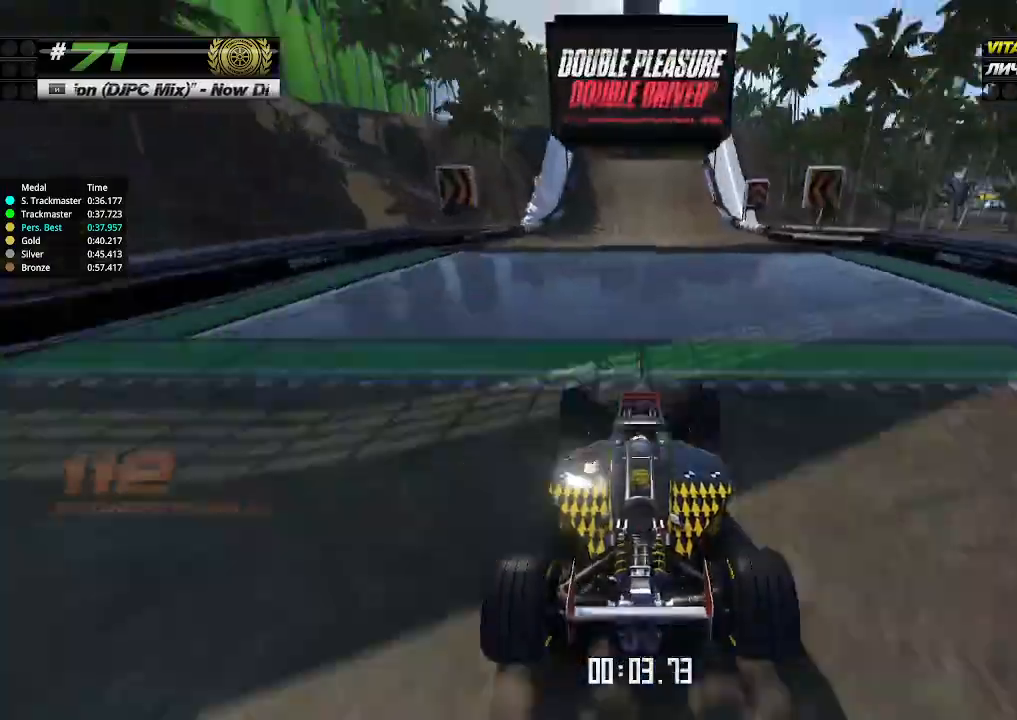
Gameplay with keyboard; each line is a JSON object with the keys held at the frame after it. "events" lists presses ("down") and releases ("up") of "down", "left", "right" and "up" between this image and that frame as [ms after this image, input, new state], when the widget could be followed in between. No other keys are recorded. Mouse input is not recorded.
{"keys": ["up"], "events": []}
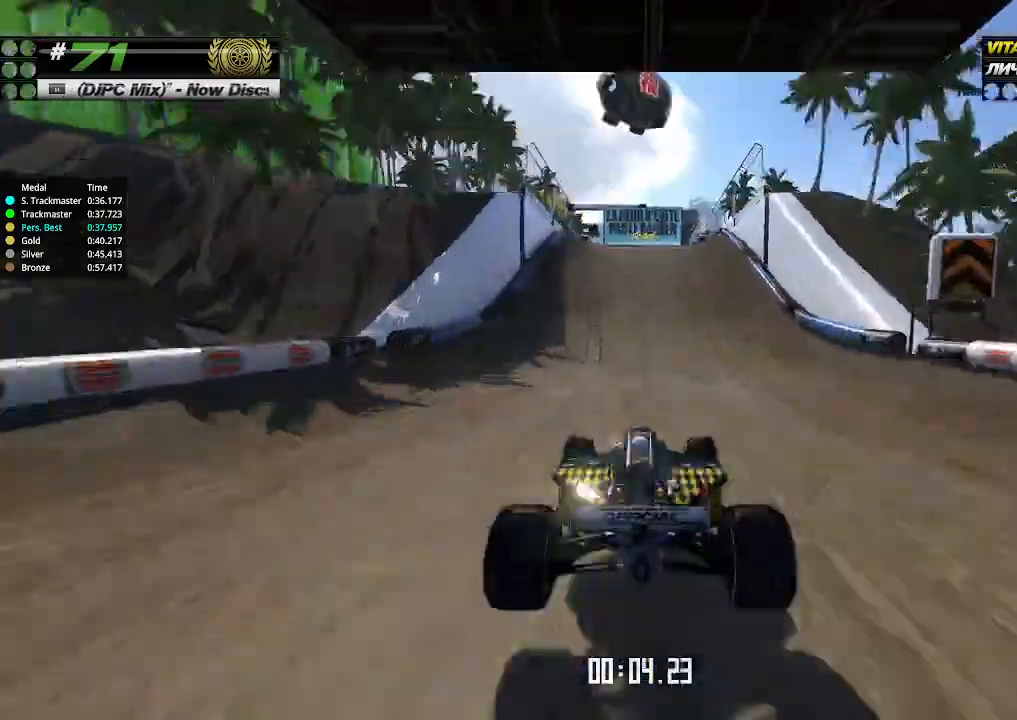
{"keys": ["up"], "events": [[167, "left", "down"], [200, "left", "up"]]}
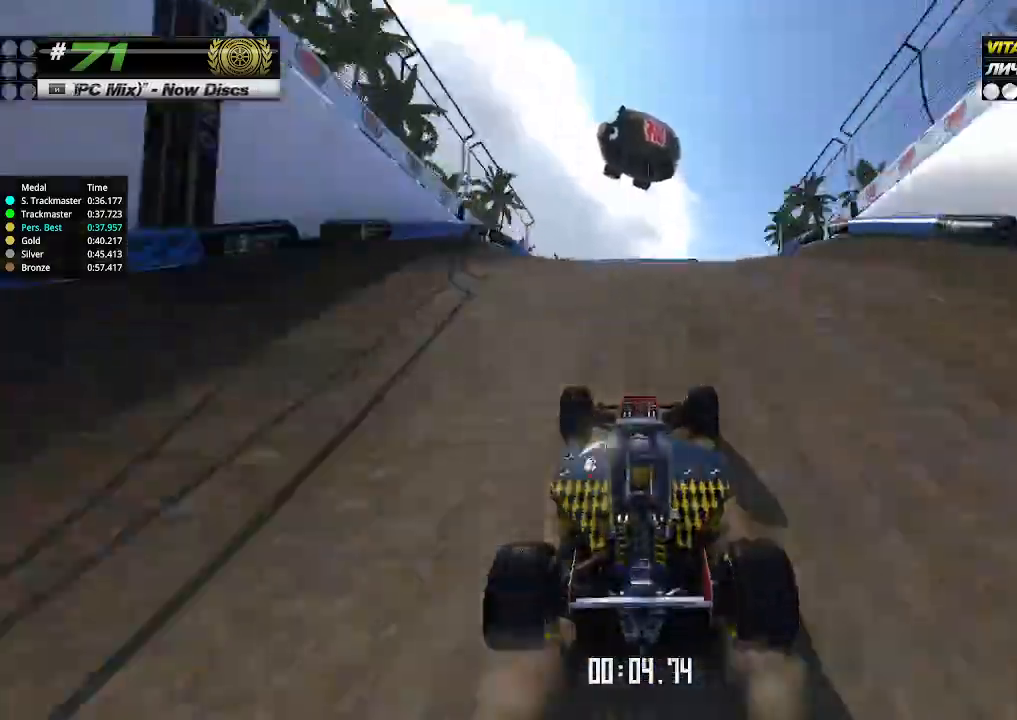
{"keys": ["up"], "events": [[367, "down", "down"], [433, "down", "up"]]}
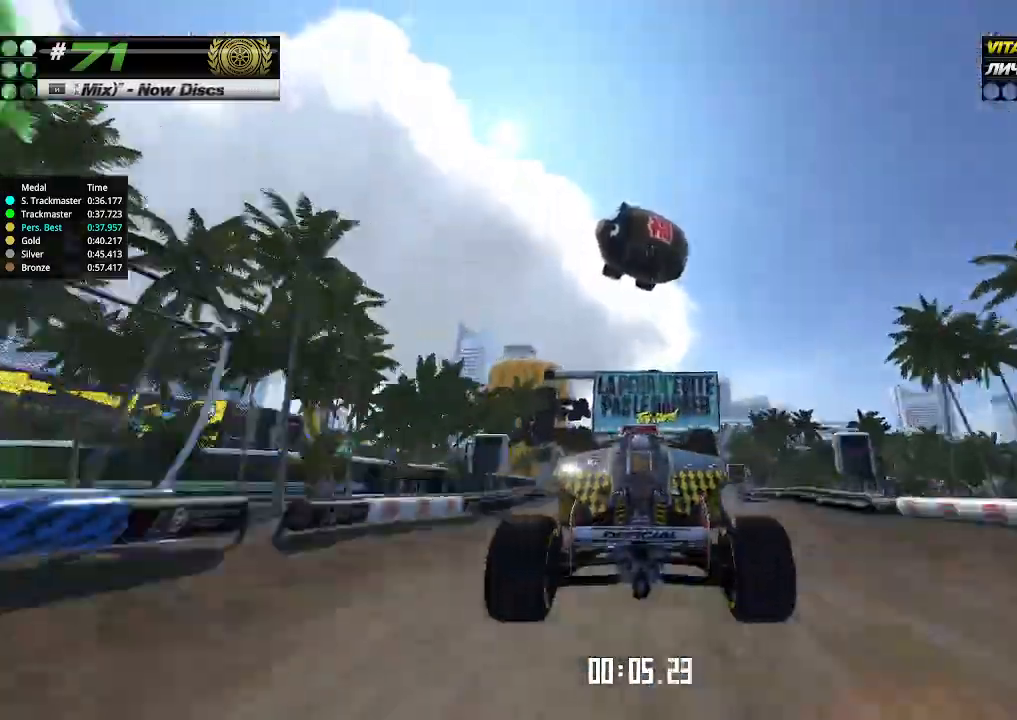
{"keys": ["up"], "events": []}
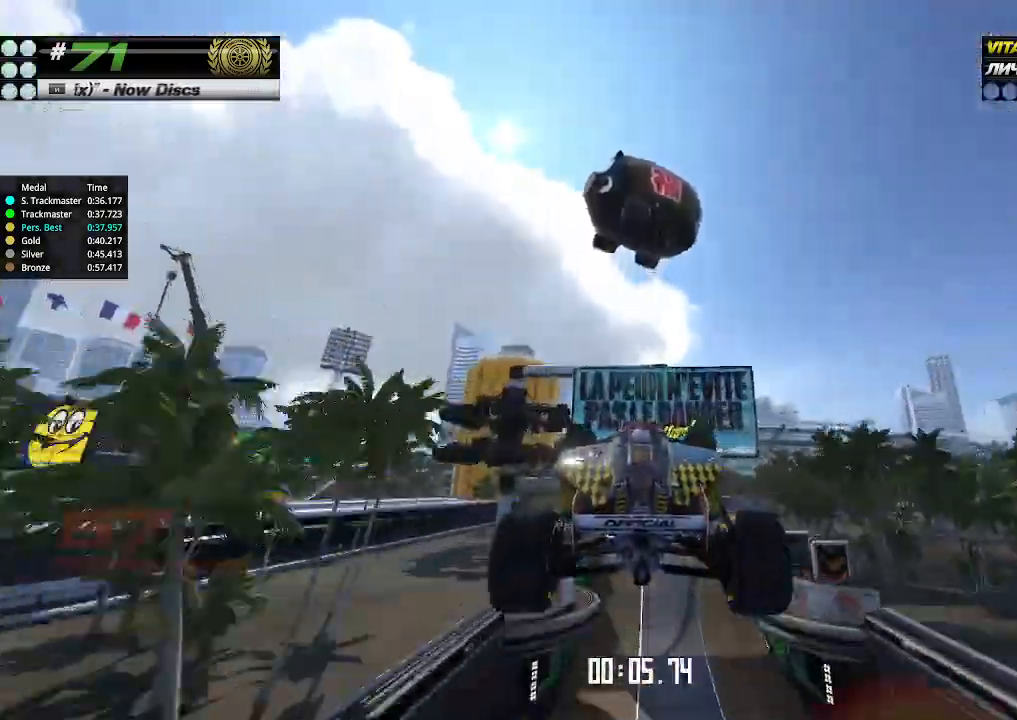
{"keys": ["up"], "events": []}
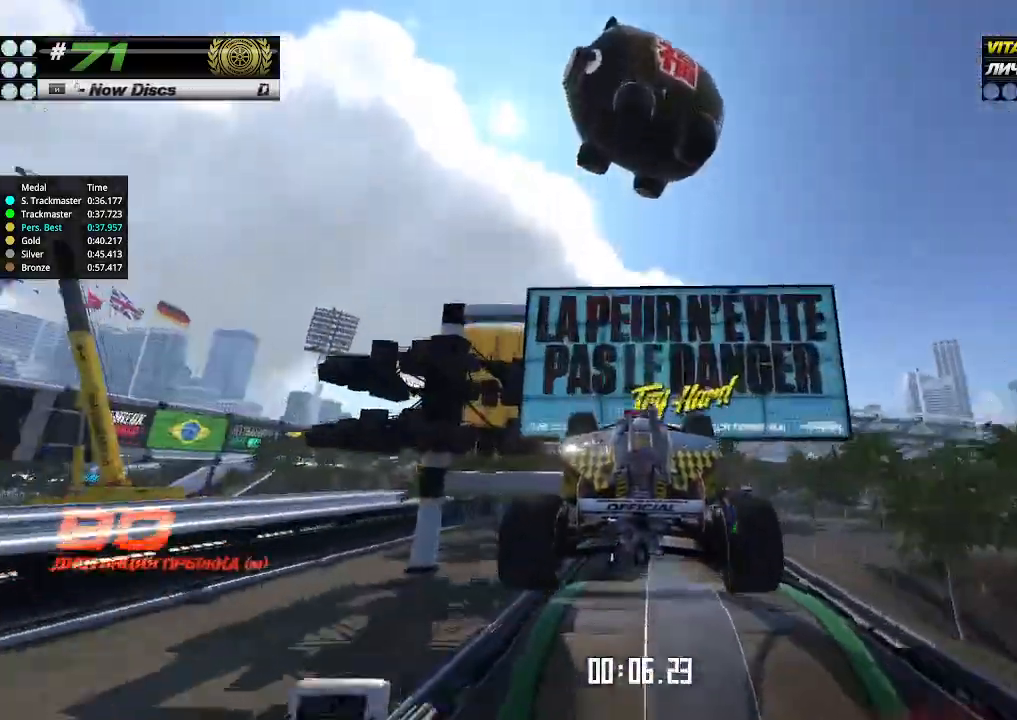
{"keys": ["up"], "events": []}
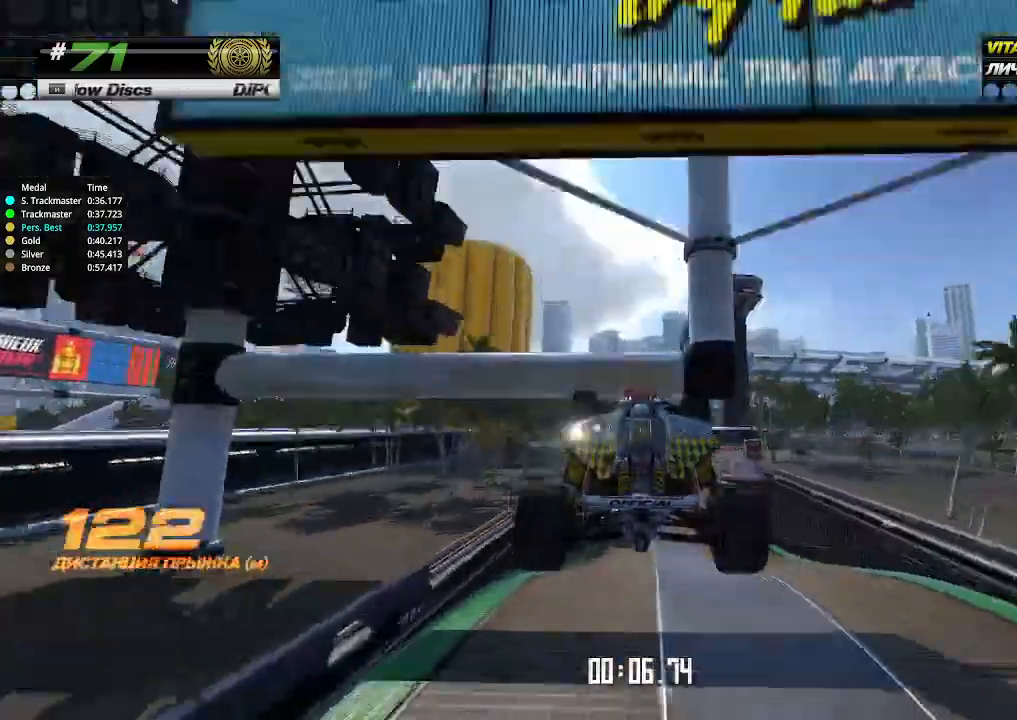
{"keys": ["up"], "events": []}
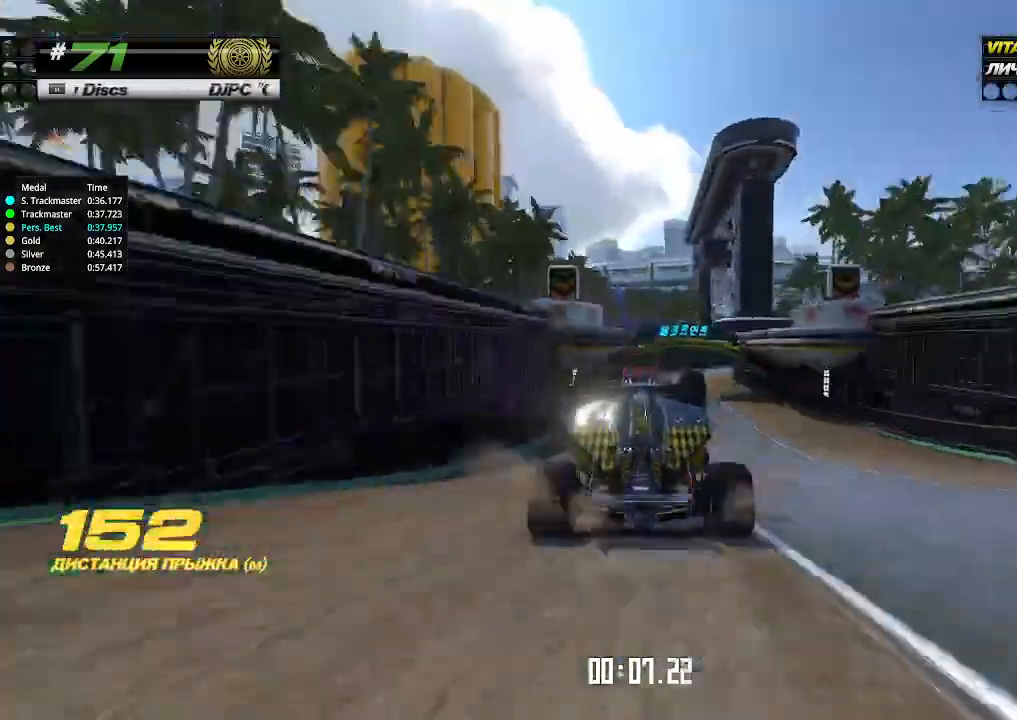
{"keys": ["right", "up"], "events": [[400, "right", "down"]]}
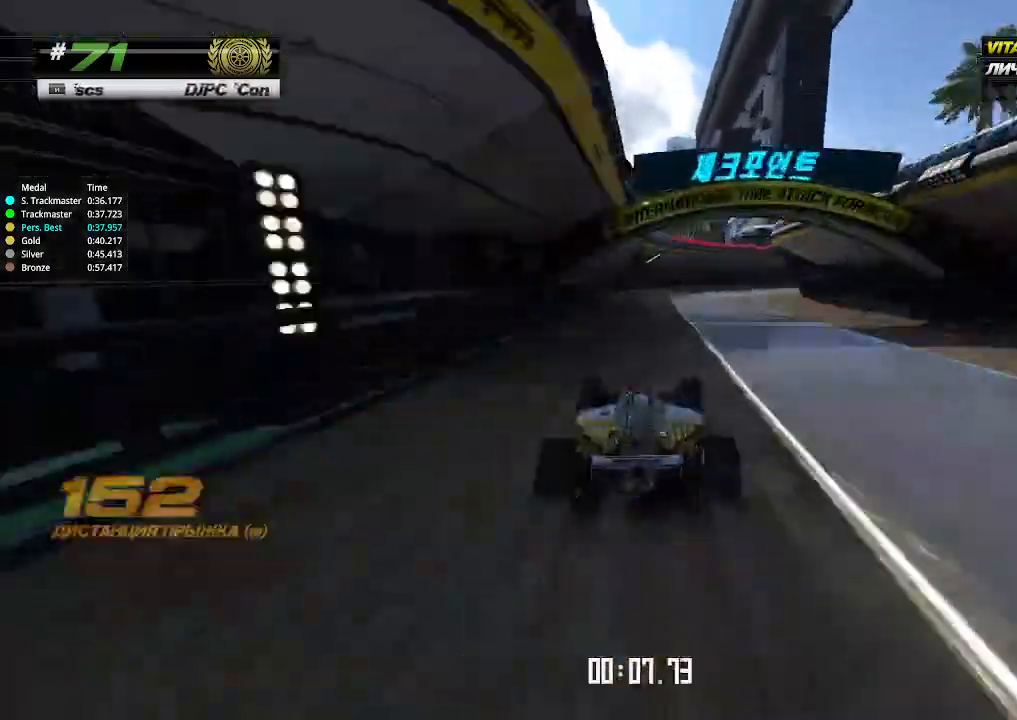
{"keys": ["right", "up"], "events": []}
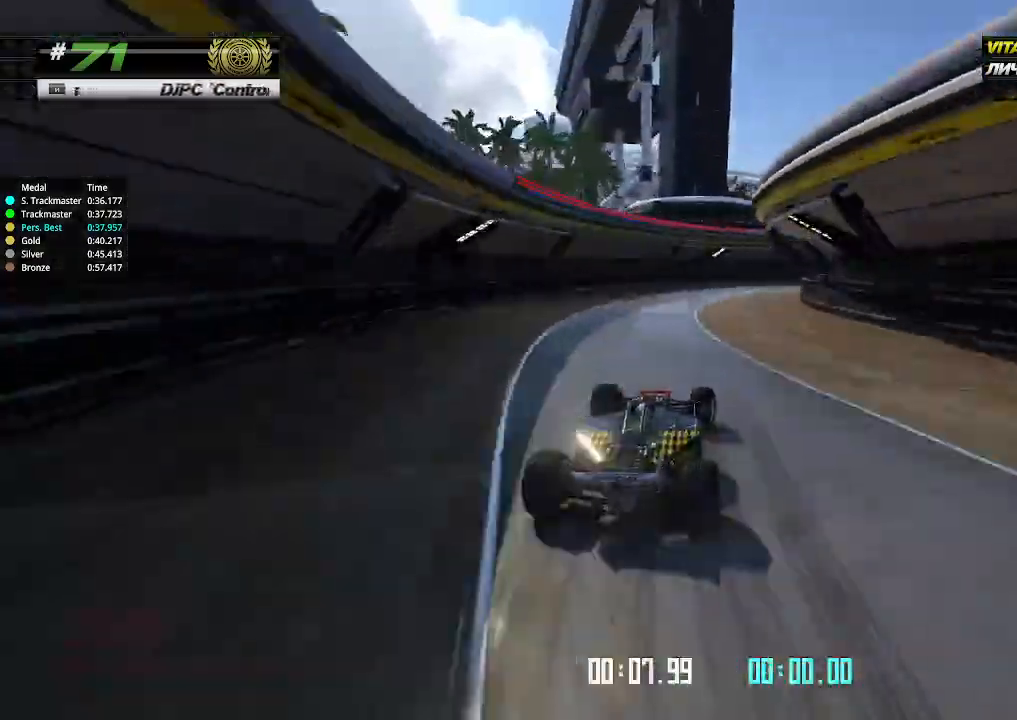
{"keys": ["right", "up"], "events": []}
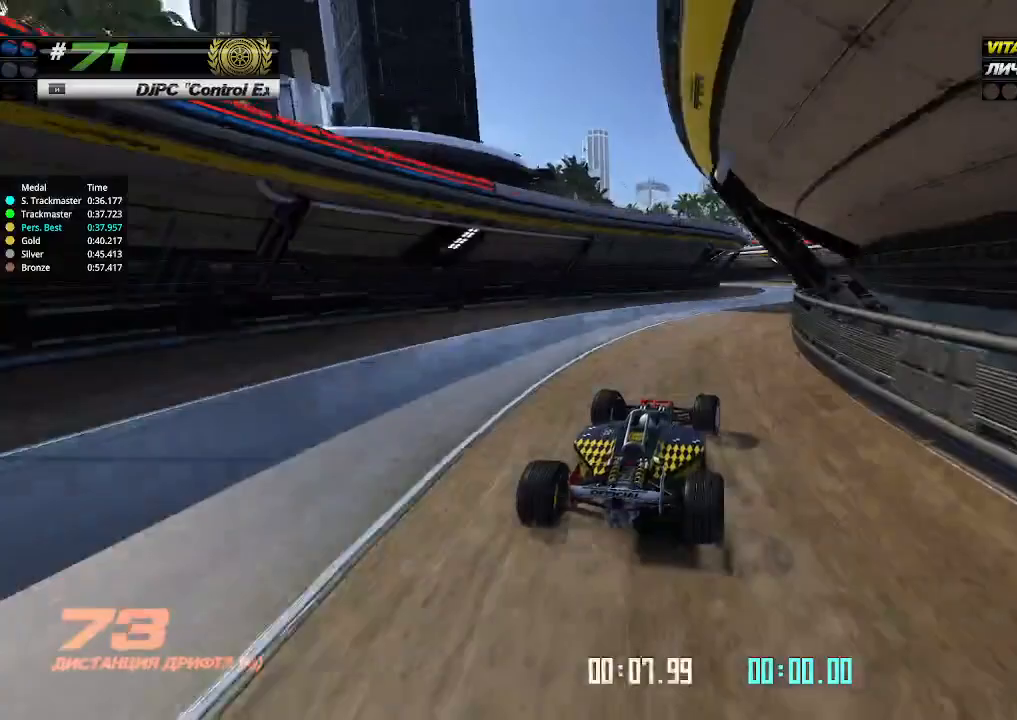
{"keys": ["left", "up"], "events": [[167, "right", "up"], [233, "left", "down"]]}
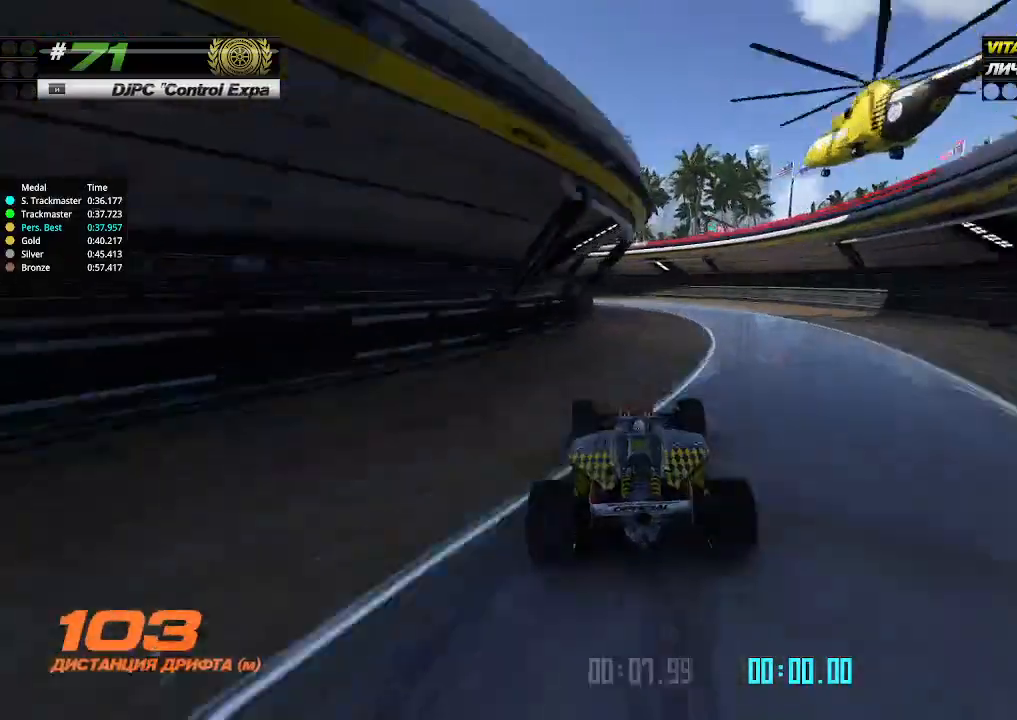
{"keys": ["left", "up"], "events": [[233, "up", "up"], [300, "up", "down"], [467, "left", "up"], [467, "up", "up"], [500, "left", "down"], [500, "up", "down"]]}
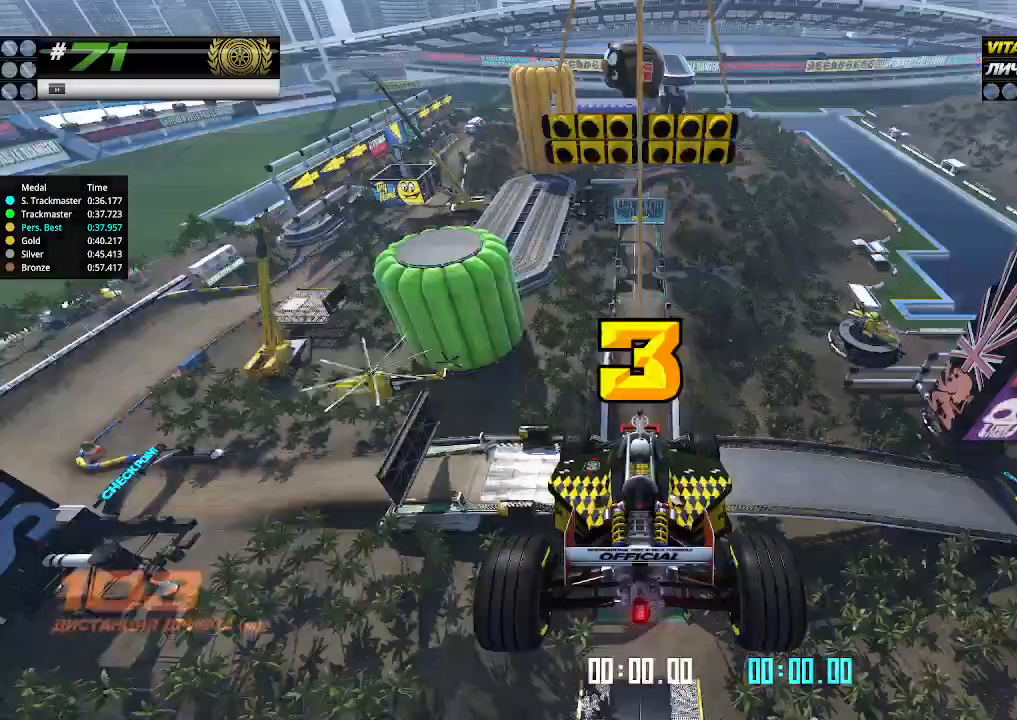
{"keys": ["up"], "events": [[167, "left", "up"]]}
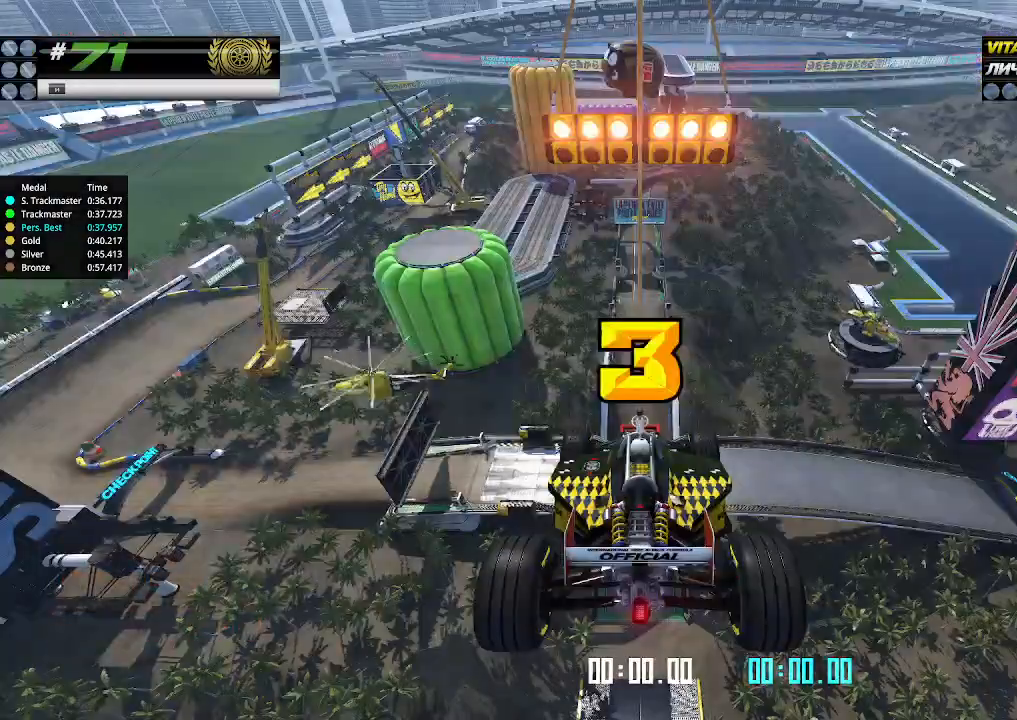
{"keys": ["up"], "events": []}
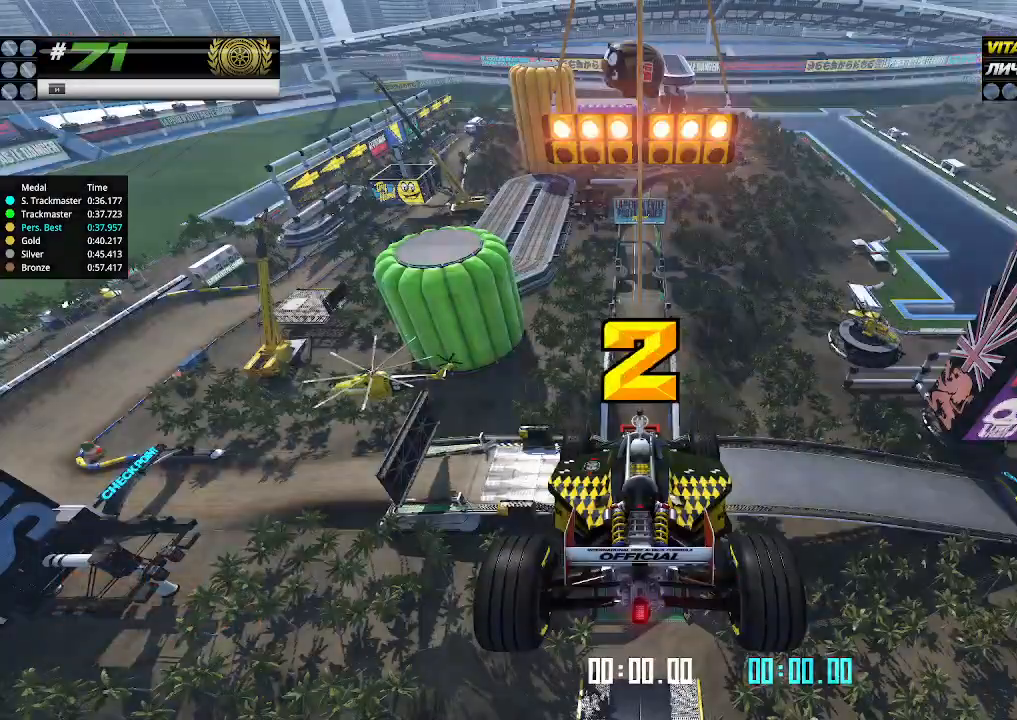
{"keys": ["up"], "events": []}
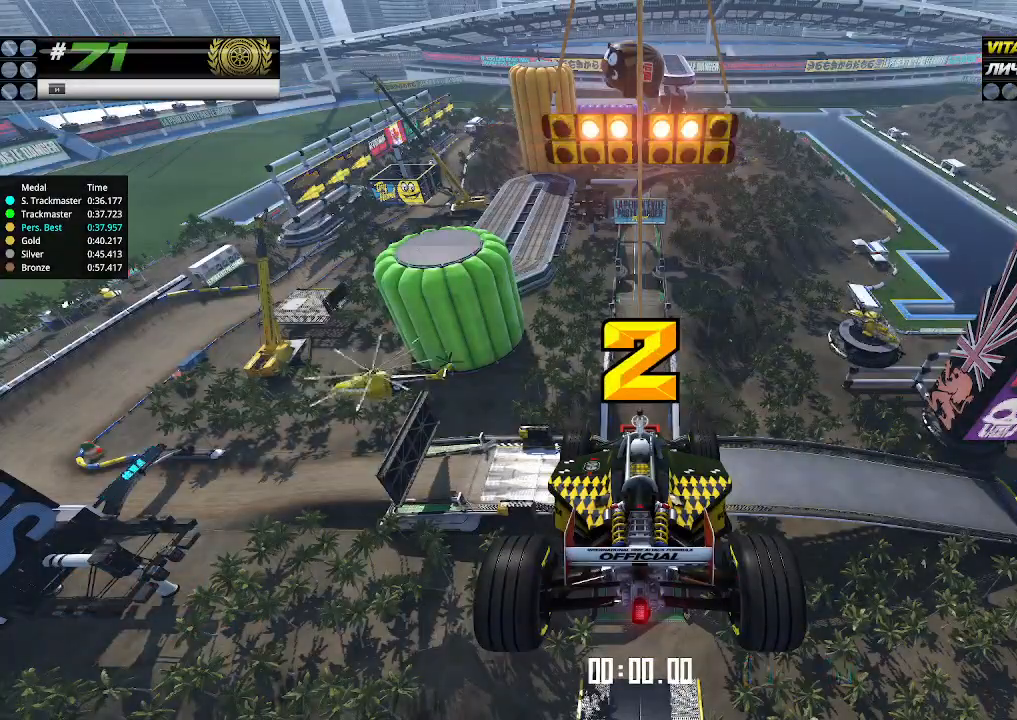
{"keys": ["up"], "events": []}
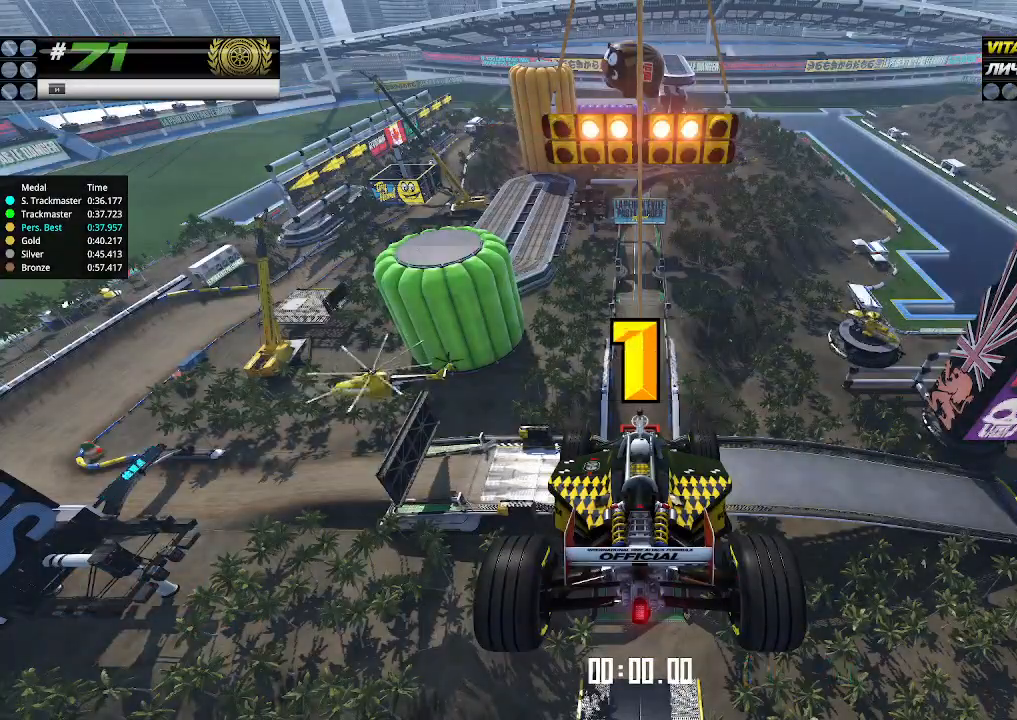
{"keys": ["up"], "events": []}
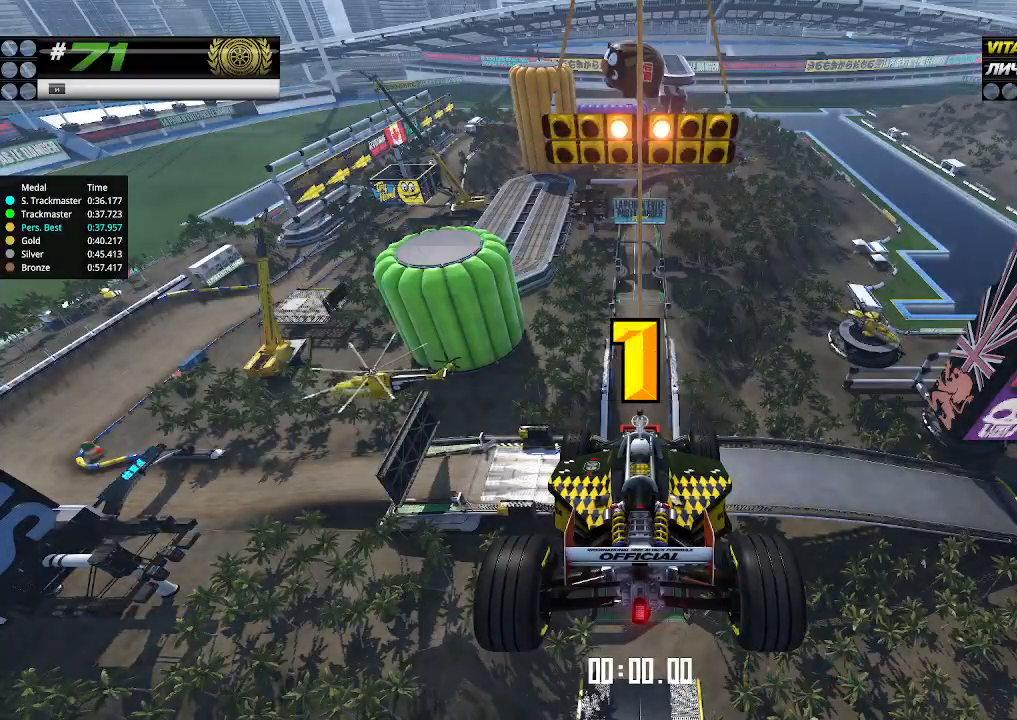
{"keys": ["up"], "events": [[467, "up", "up"], [500, "up", "down"]]}
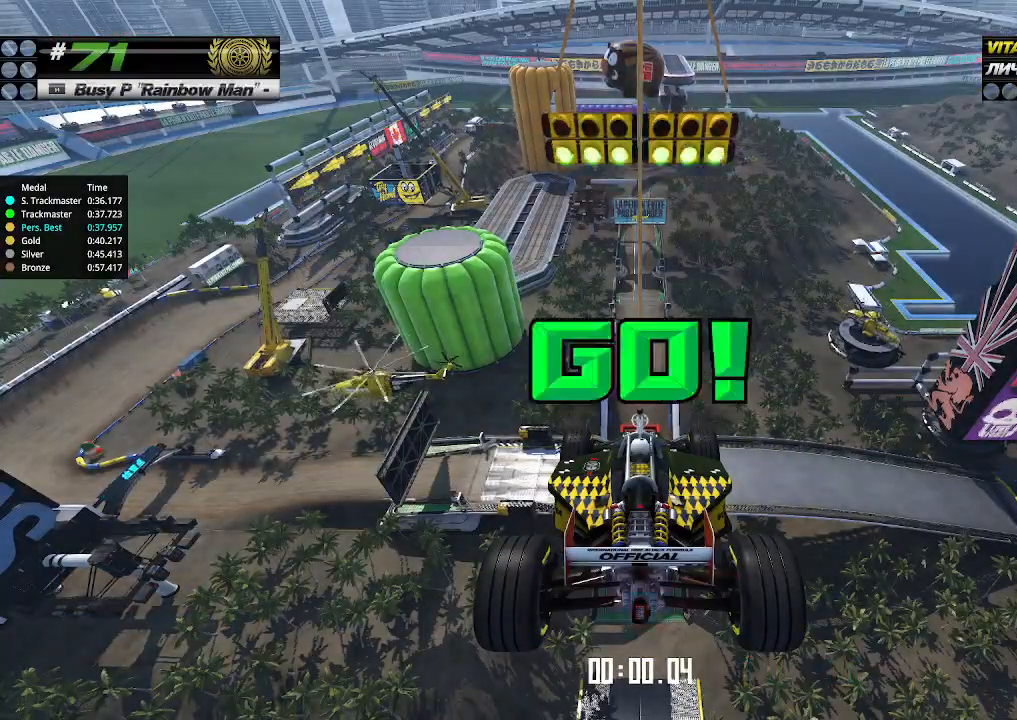
{"keys": ["up"], "events": []}
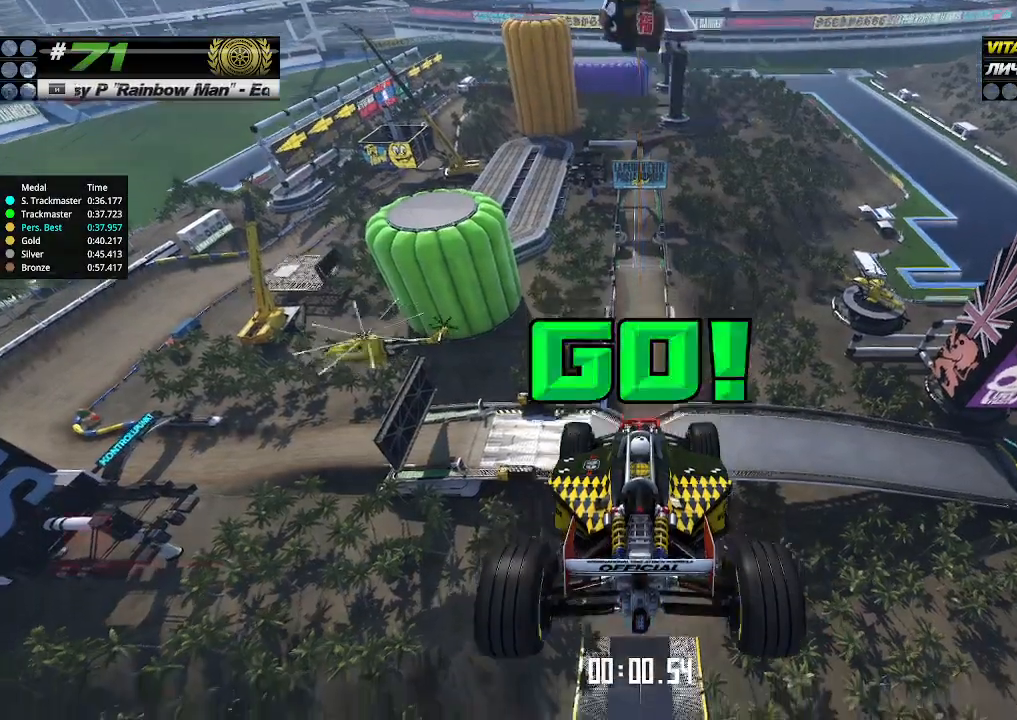
{"keys": ["up"], "events": []}
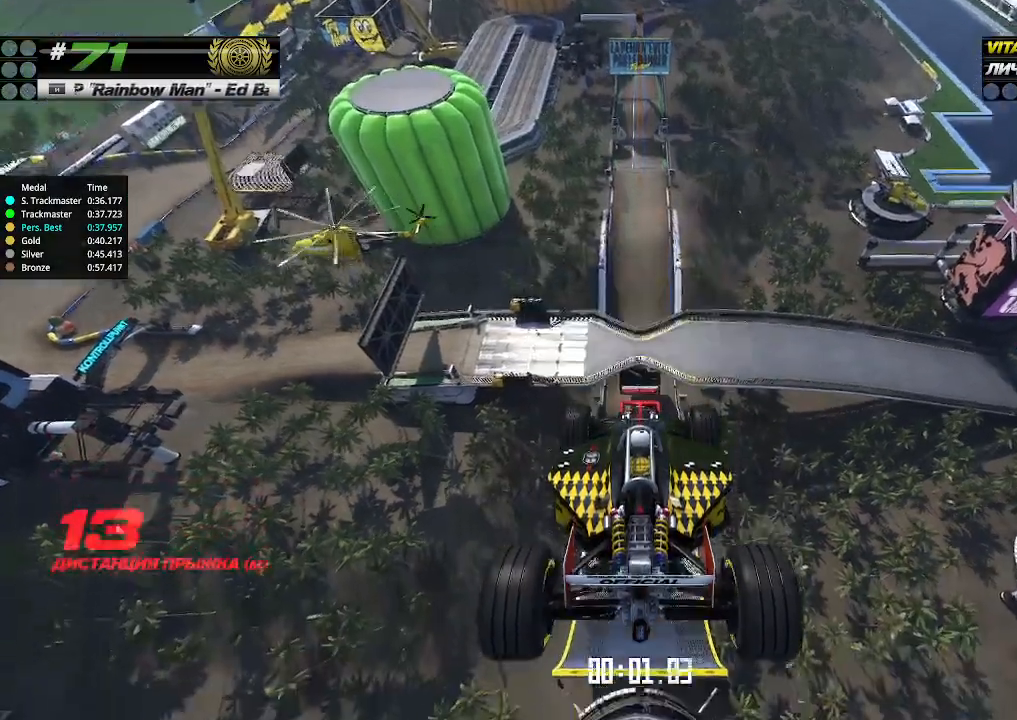
{"keys": ["up"], "events": []}
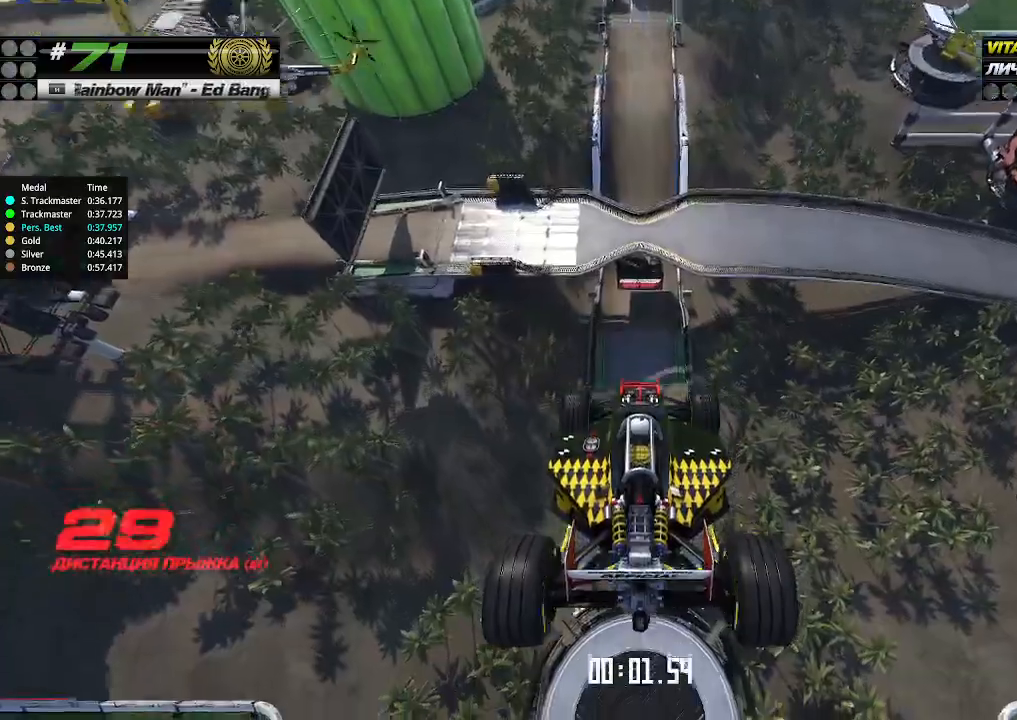
{"keys": ["up"], "events": []}
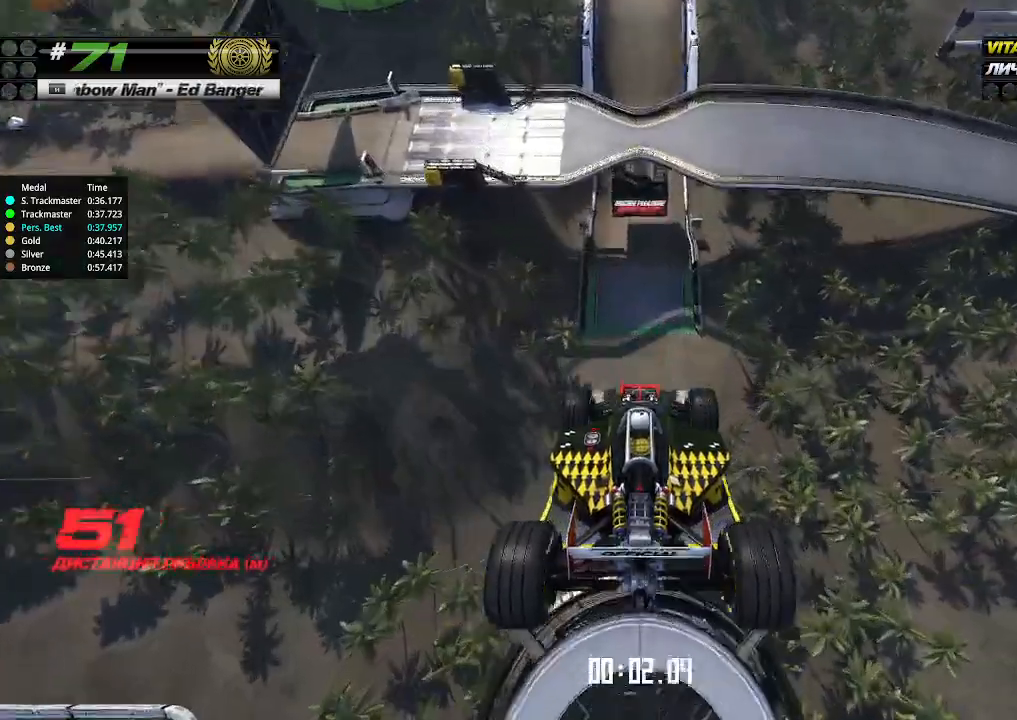
{"keys": ["up"], "events": []}
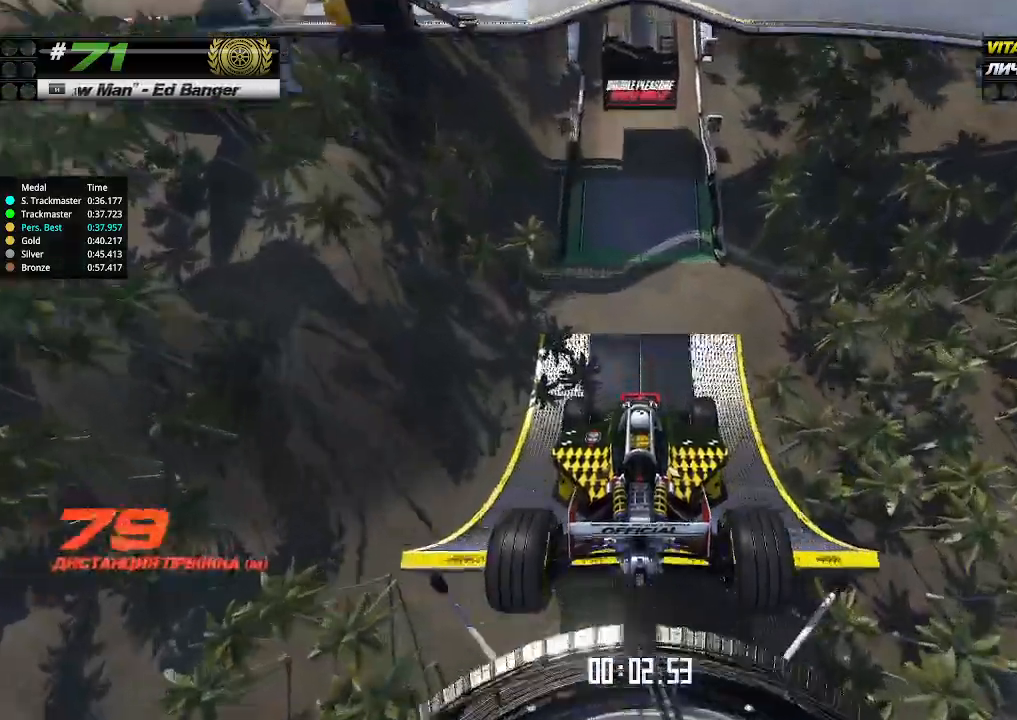
{"keys": ["up"], "events": []}
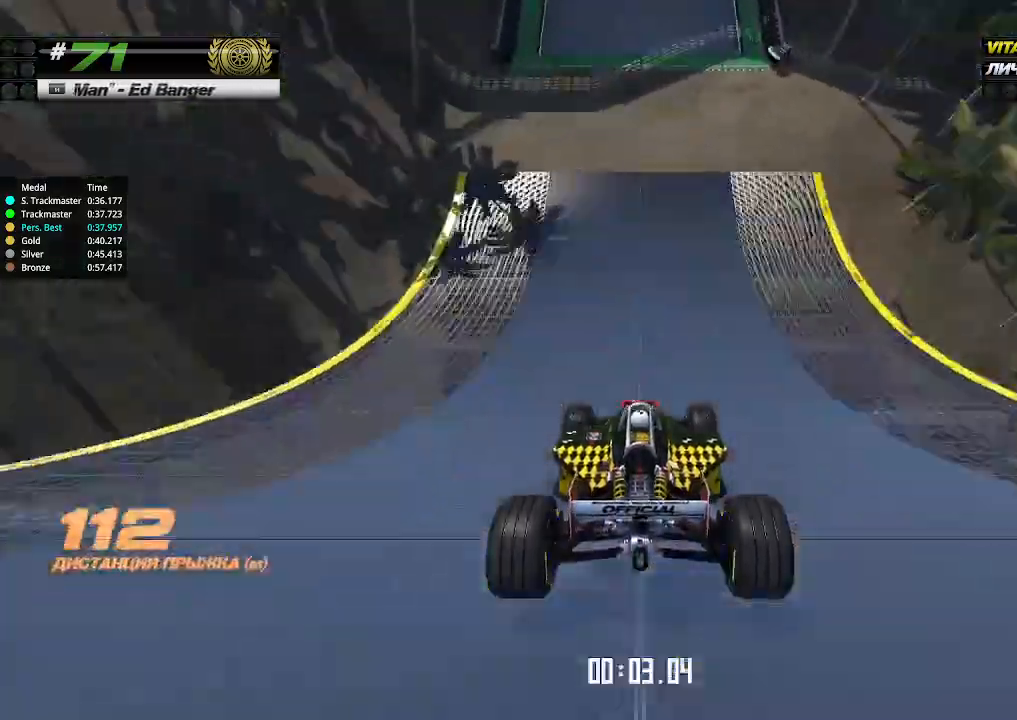
{"keys": ["up"], "events": []}
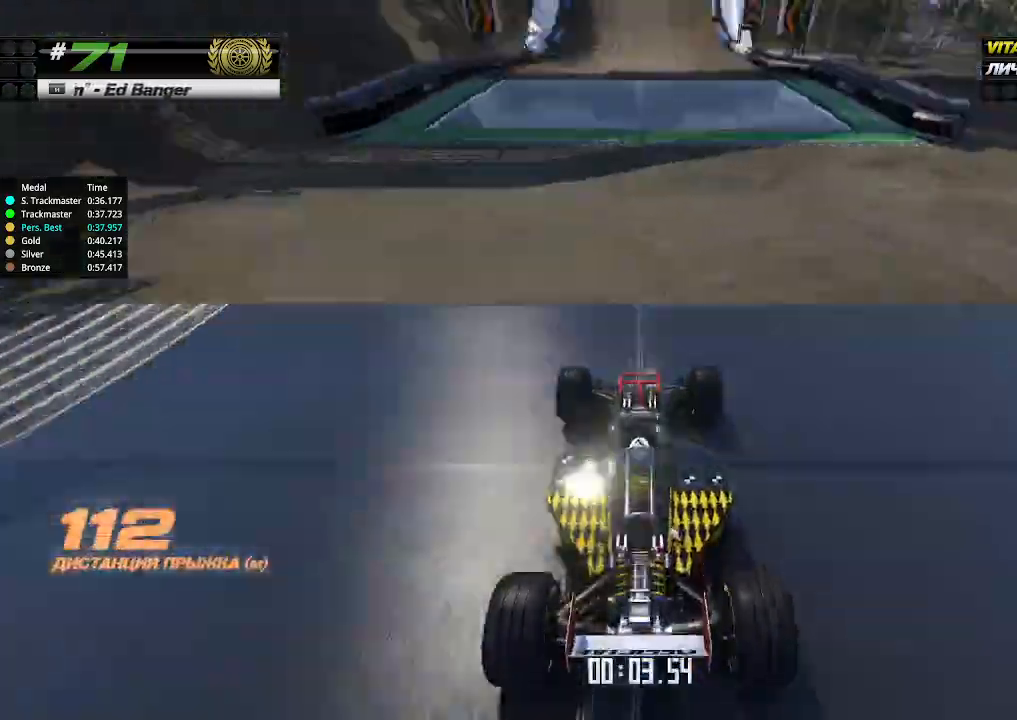
{"keys": ["up"], "events": []}
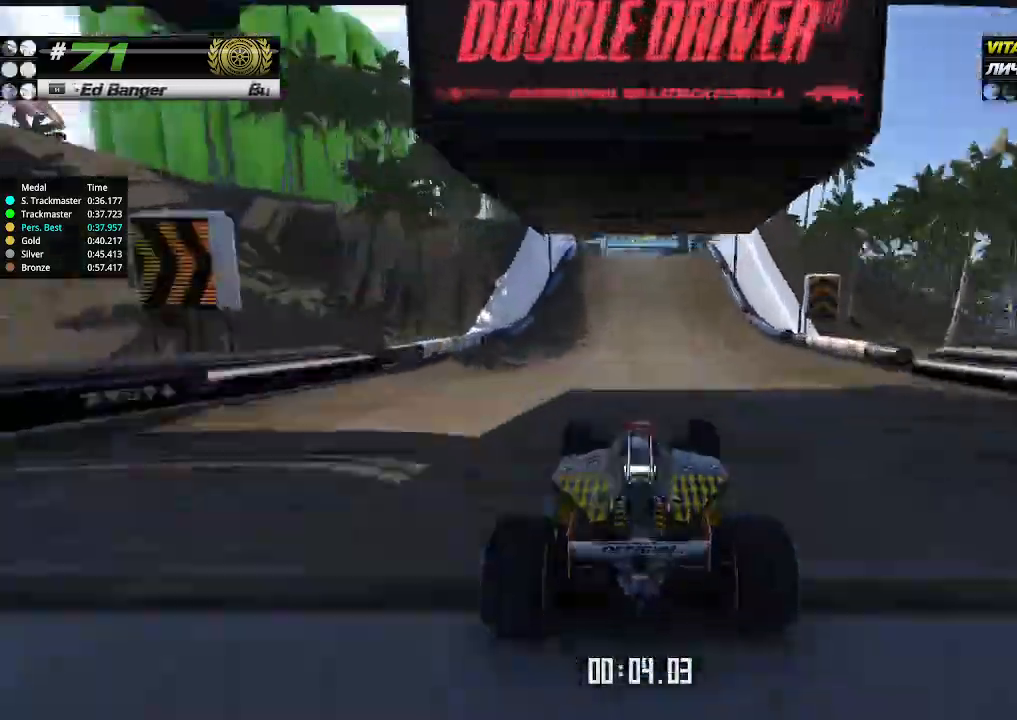
{"keys": ["up"], "events": [[433, "left", "down"], [467, "left", "up"]]}
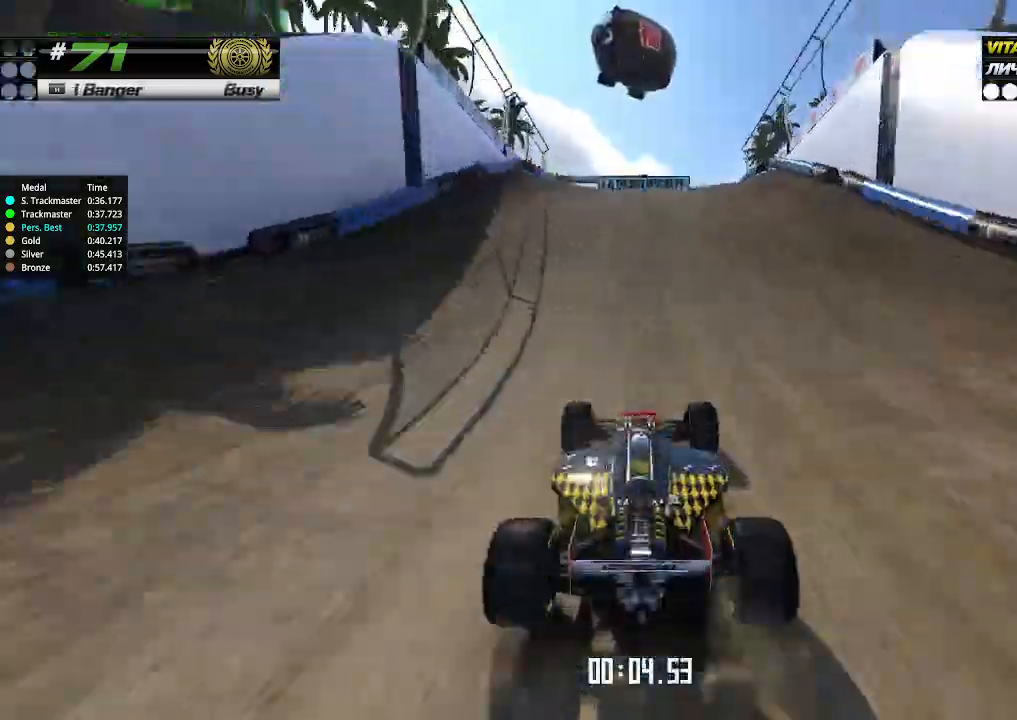
{"keys": ["up"], "events": []}
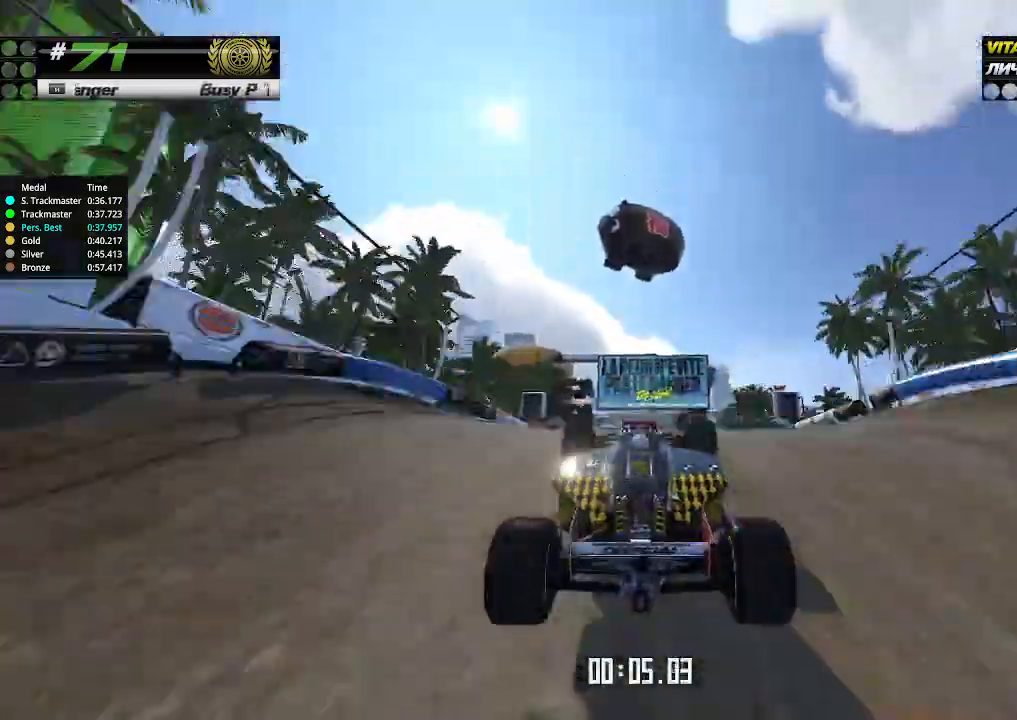
{"keys": ["right", "up"], "events": [[67, "down", "down"], [167, "down", "up"], [300, "right", "down"]]}